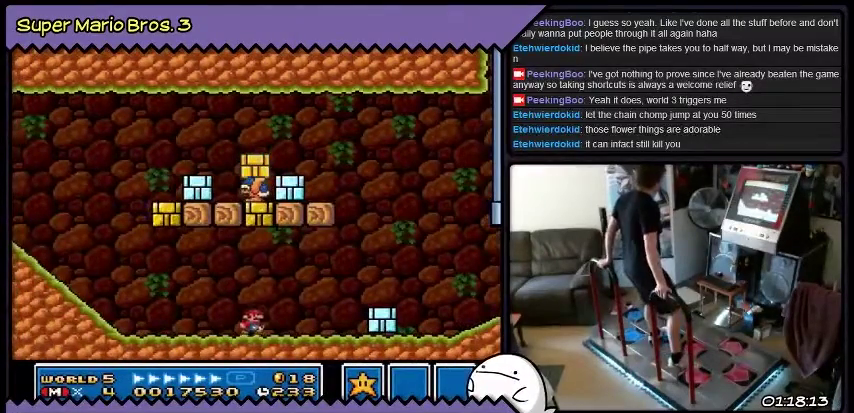
Gameplay with a controller (Nintendo layout); each line is a JSON object with the inputs held at the frame after it. "events" lists button and stick changes between this image and that frame as [ms after this image, input, new state], when the widget could be followed in between. Not read: L3 R3.
{"buttons": ["B"], "events": []}
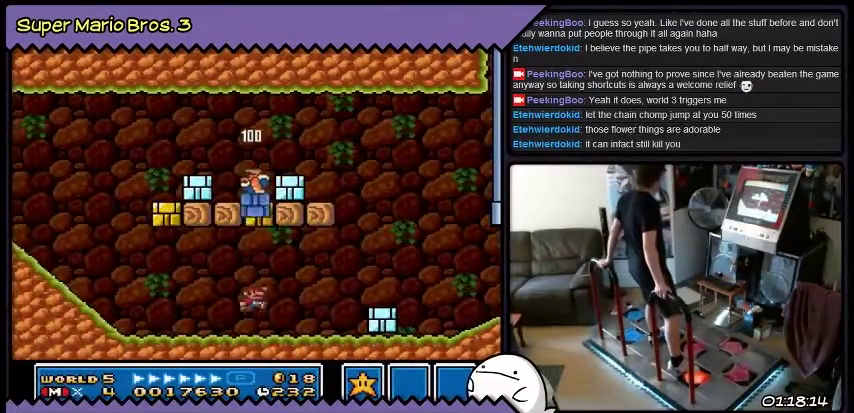
{"buttons": [], "events": [[167, "B", "up"]]}
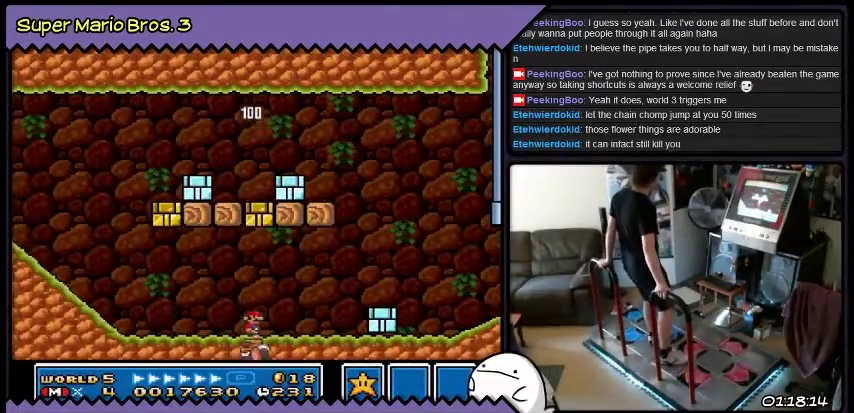
{"buttons": ["DPAD_RIGHT"], "events": [[433, "DPAD_RIGHT", "down"]]}
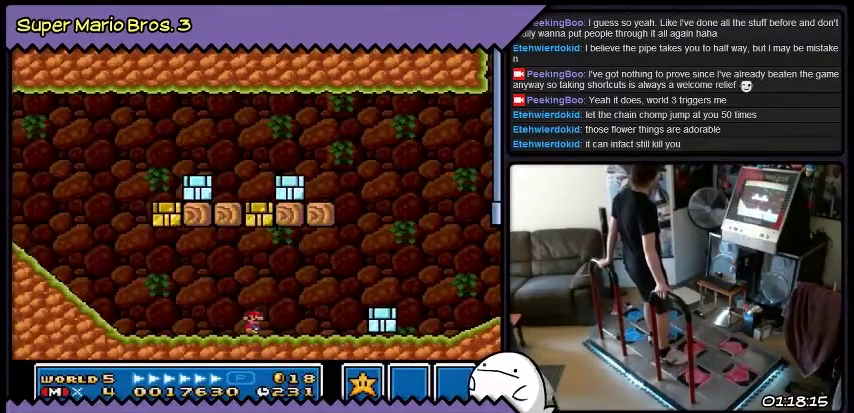
{"buttons": [], "events": [[300, "DPAD_RIGHT", "up"]]}
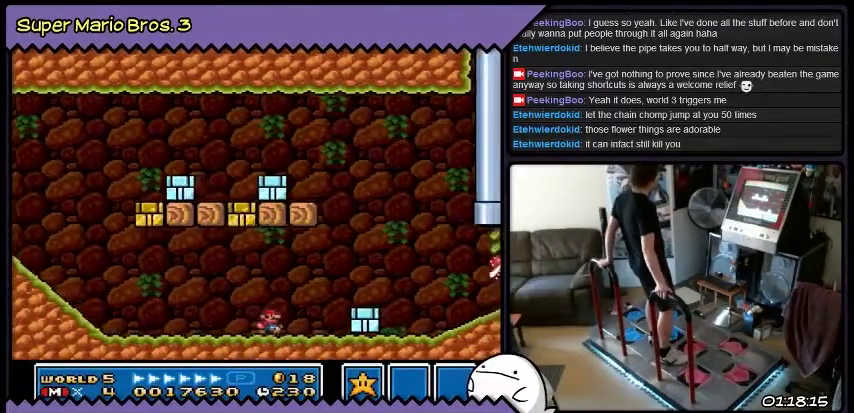
{"buttons": ["DPAD_RIGHT"], "events": [[33, "DPAD_RIGHT", "down"]]}
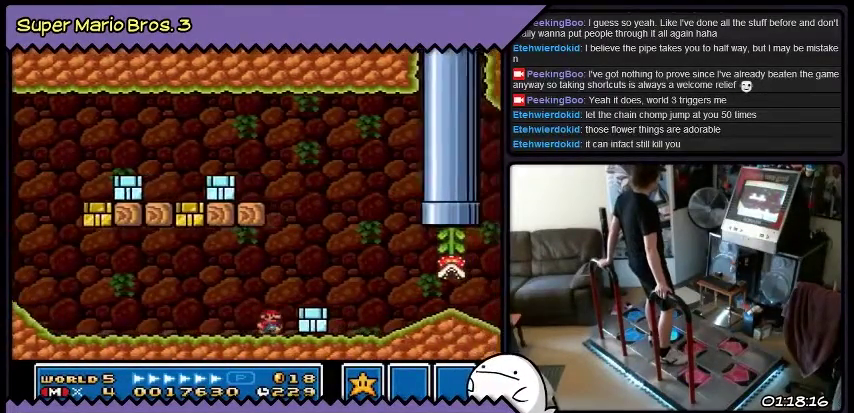
{"buttons": [], "events": [[334, "DPAD_RIGHT", "up"]]}
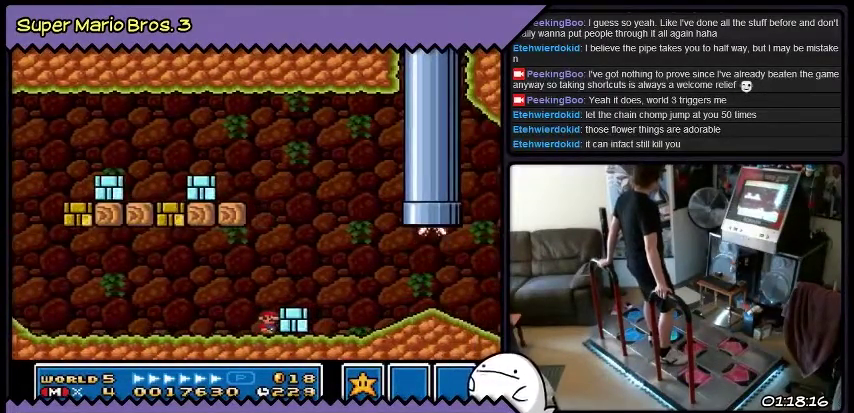
{"buttons": ["Y", "DPAD_RIGHT"], "events": [[266, "Y", "down"], [467, "DPAD_RIGHT", "down"]]}
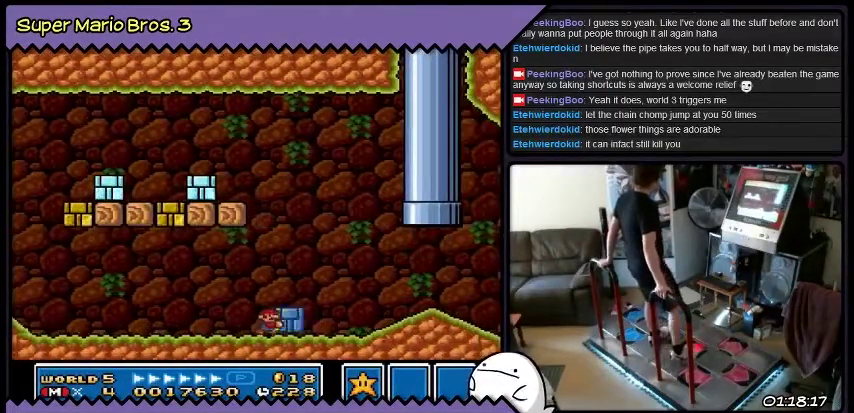
{"buttons": ["Y"], "events": [[334, "DPAD_RIGHT", "up"]]}
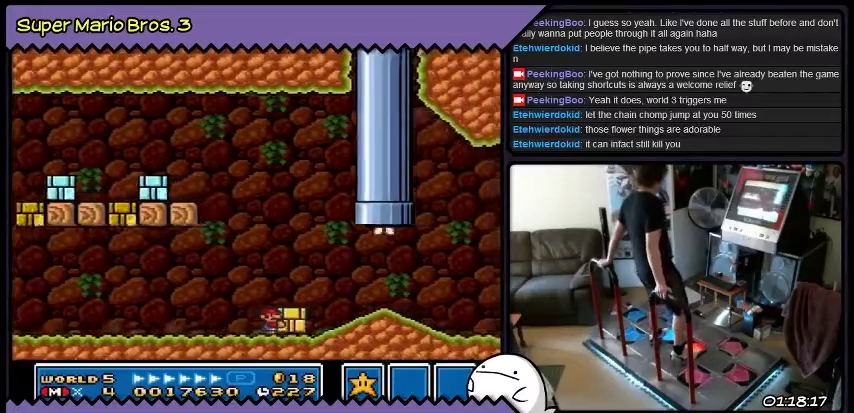
{"buttons": ["B", "Y"], "events": [[300, "B", "down"]]}
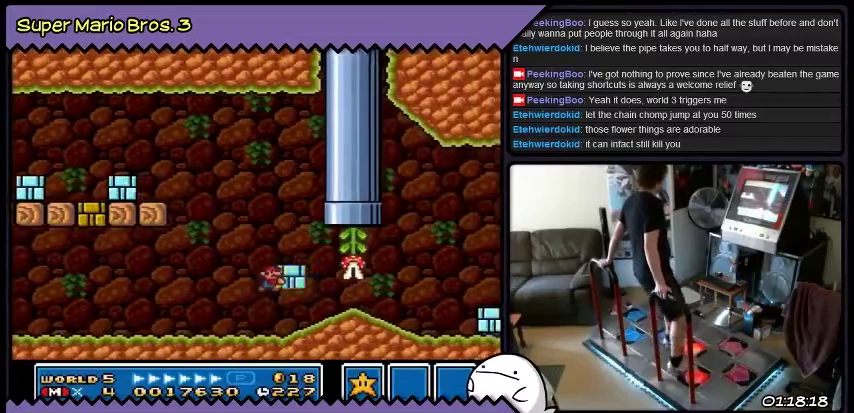
{"buttons": ["Y"], "events": [[33, "B", "up"], [234, "Y", "up"], [501, "Y", "down"]]}
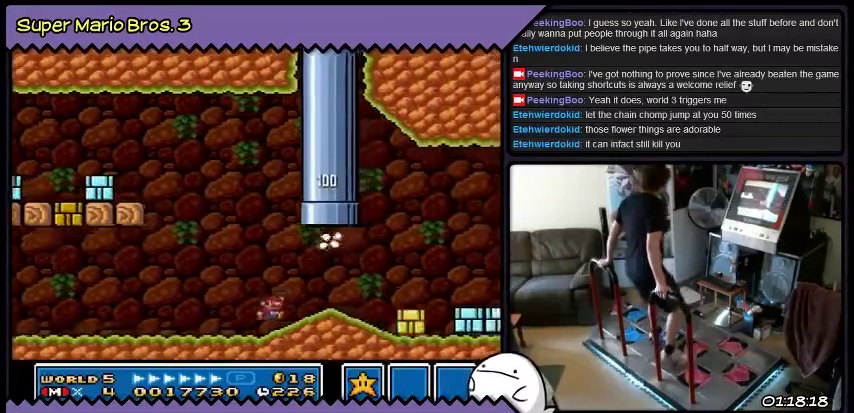
{"buttons": ["Y"], "events": []}
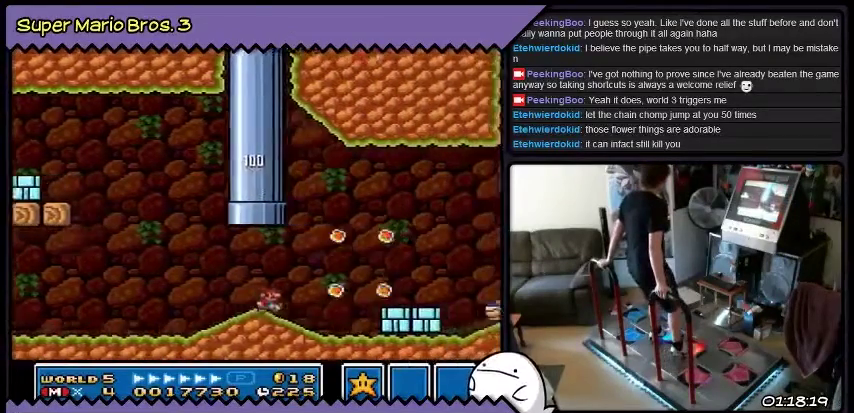
{"buttons": ["DPAD_RIGHT"], "events": [[334, "Y", "up"], [501, "DPAD_RIGHT", "down"]]}
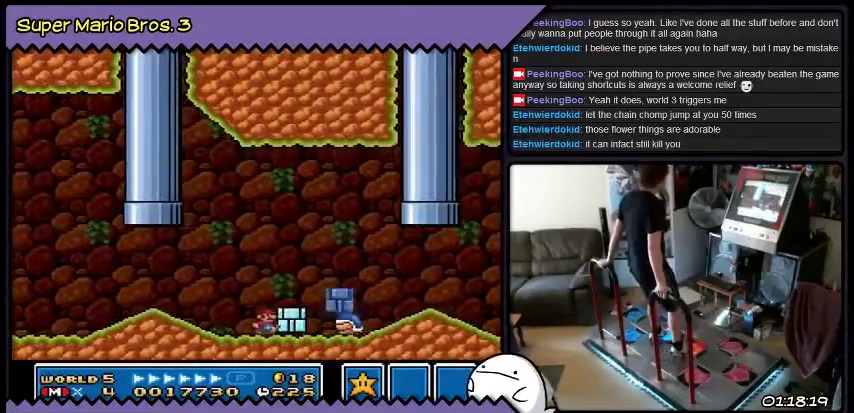
{"buttons": ["Y"], "events": [[33, "DPAD_RIGHT", "up"], [200, "Y", "down"]]}
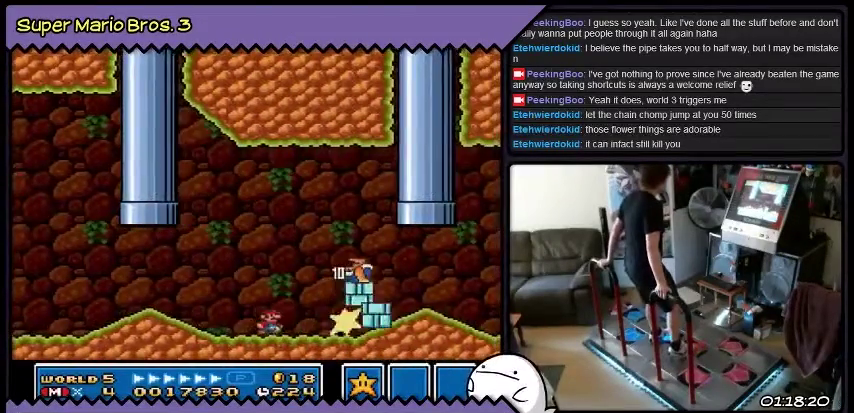
{"buttons": ["Y"], "events": []}
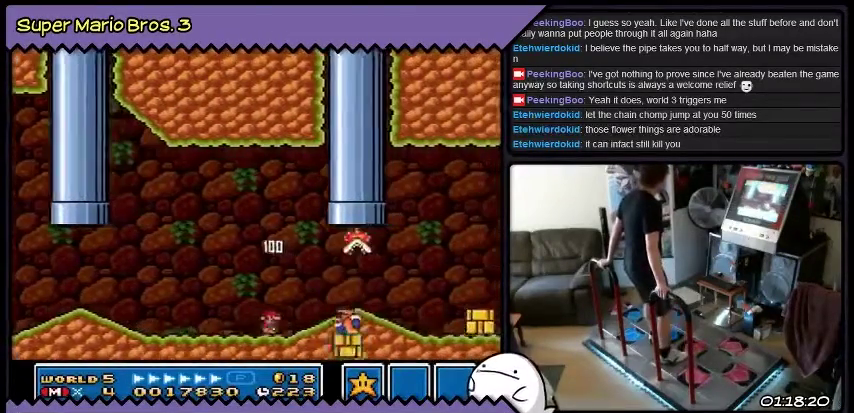
{"buttons": ["Y"], "events": []}
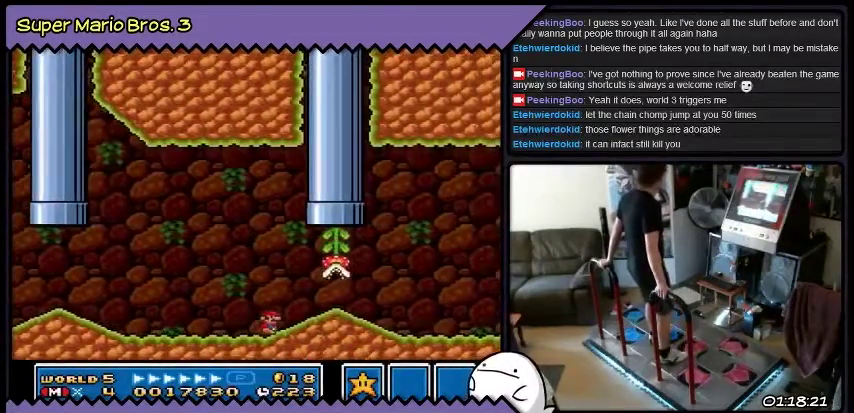
{"buttons": ["Y"], "events": []}
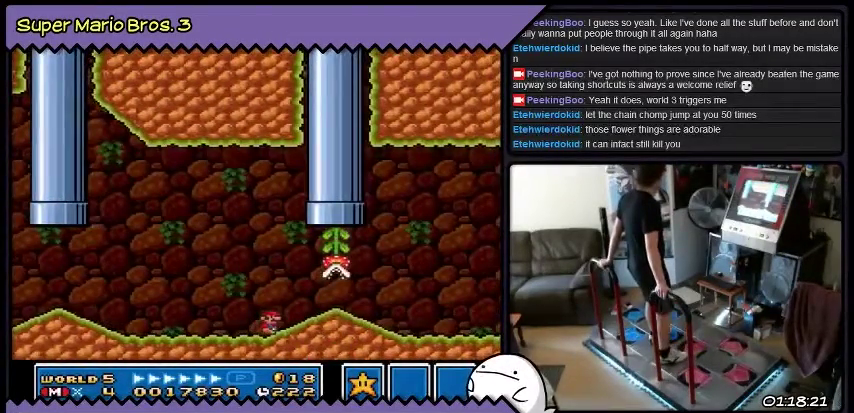
{"buttons": ["Y", "DPAD_RIGHT"], "events": [[33, "DPAD_RIGHT", "down"]]}
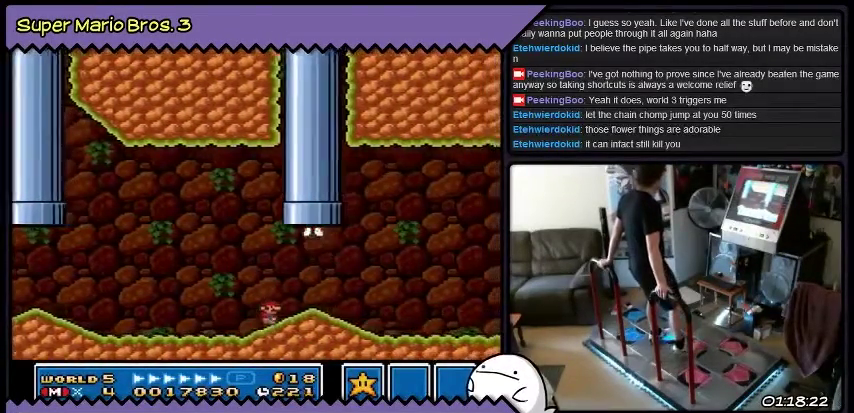
{"buttons": ["DPAD_RIGHT"], "events": [[234, "Y", "up"]]}
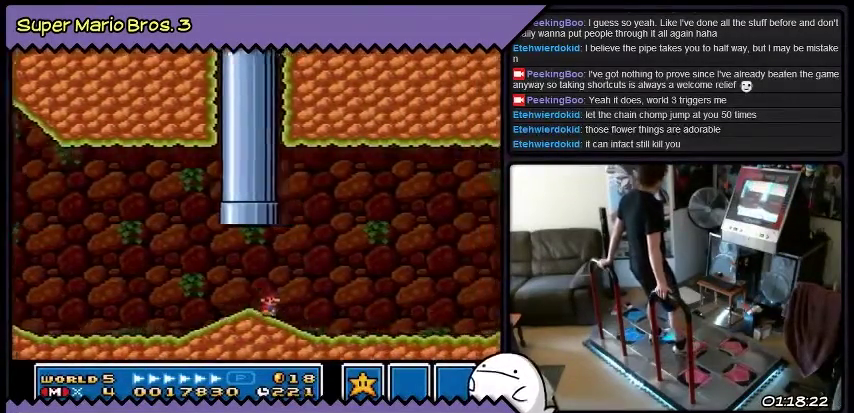
{"buttons": [], "events": [[300, "DPAD_RIGHT", "up"]]}
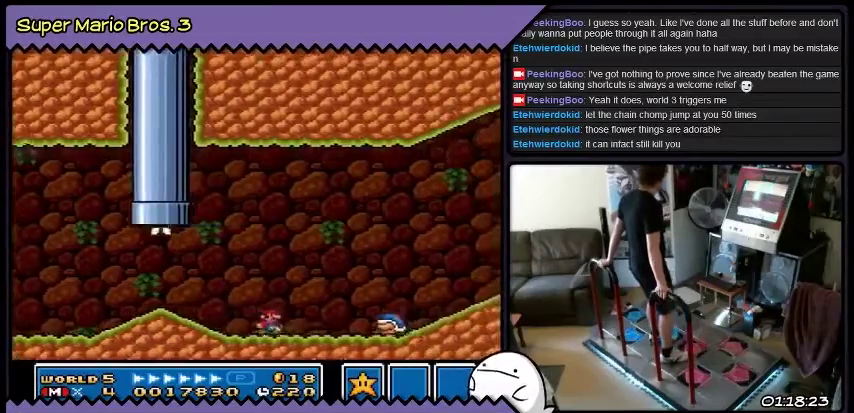
{"buttons": [], "events": [[200, "B", "down"], [467, "B", "up"]]}
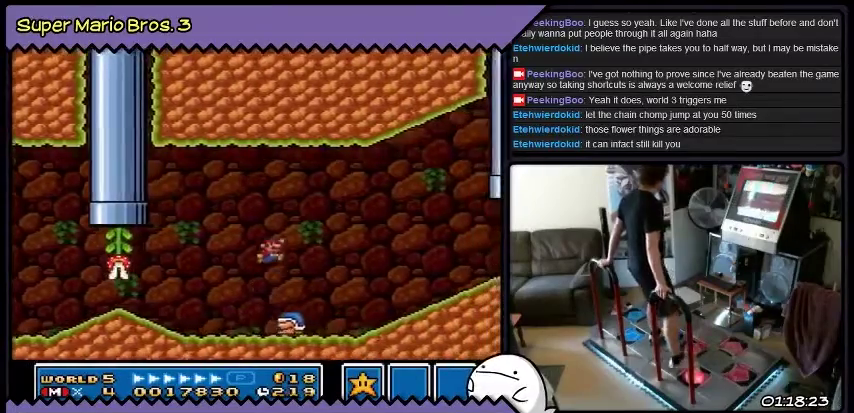
{"buttons": ["DPAD_RIGHT"], "events": [[367, "DPAD_RIGHT", "down"]]}
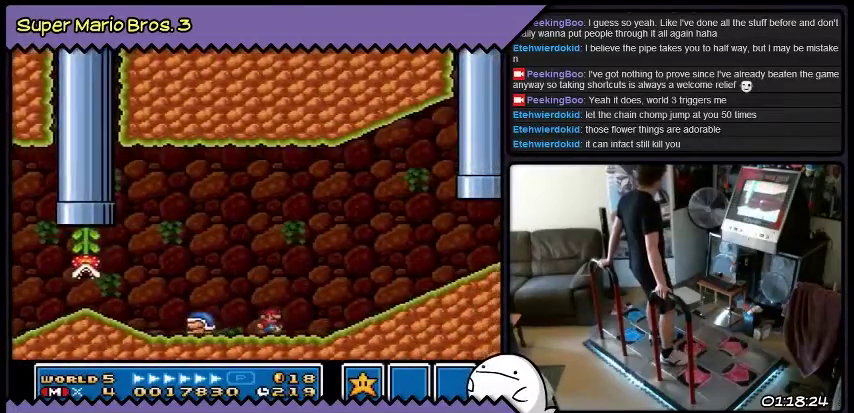
{"buttons": ["DPAD_RIGHT"], "events": []}
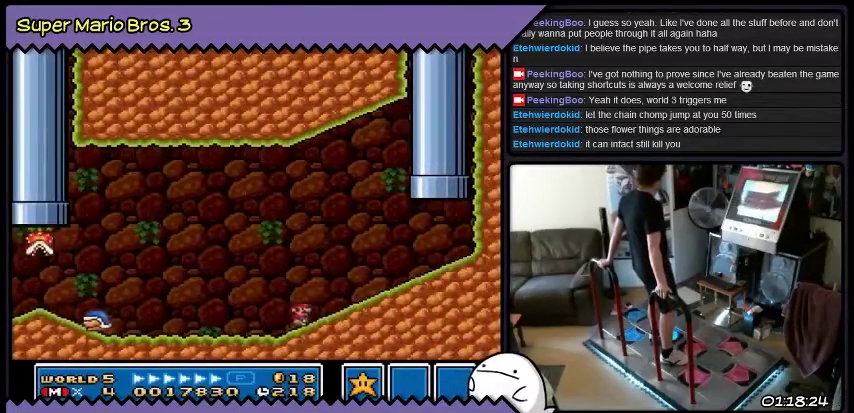
{"buttons": ["DPAD_RIGHT"], "events": []}
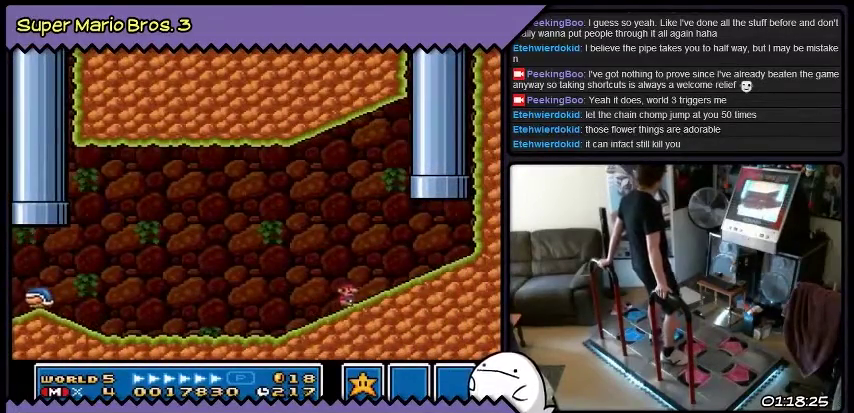
{"buttons": ["DPAD_RIGHT"], "events": []}
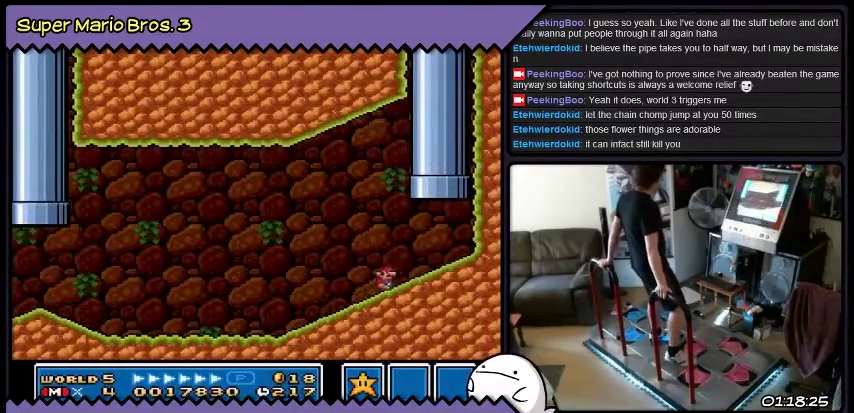
{"buttons": [], "events": [[367, "DPAD_RIGHT", "up"]]}
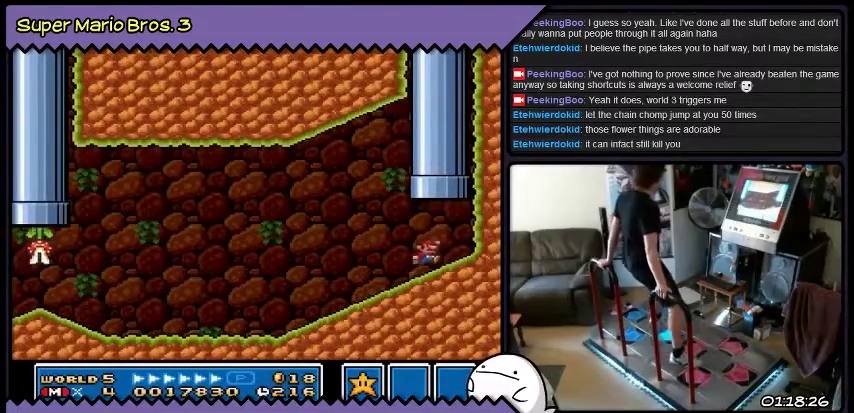
{"buttons": [], "events": [[67, "B", "down"], [300, "B", "up"]]}
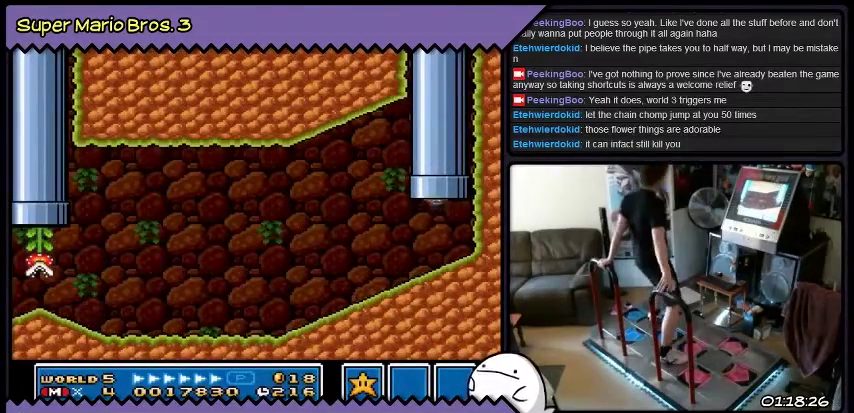
{"buttons": [], "events": [[66, "DPAD_UP", "down"], [133, "DPAD_UP", "up"]]}